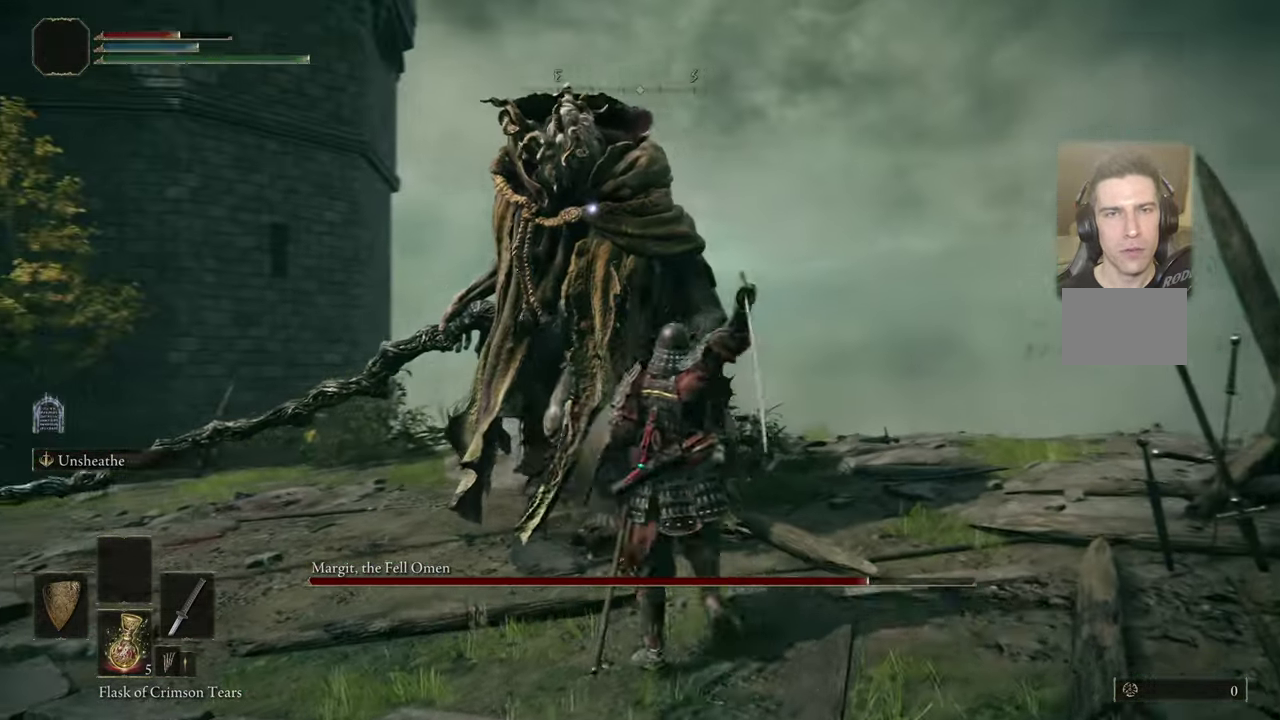
Gameplay with a controller (PlayStation layout); each line is a JSON object with the inputs held at the frame after it (dt_ms = milliseconds from this image to that frame). "events" lists button and stick changes between this image and that frame as [ms after this image, input, new state], when the widget could be followed in between. Not read: L1 R1.
{"dt_ms": 500, "buttons": [], "left_stick": "up", "right_stick": "center", "events": [[500, "left_stick", "up"]]}
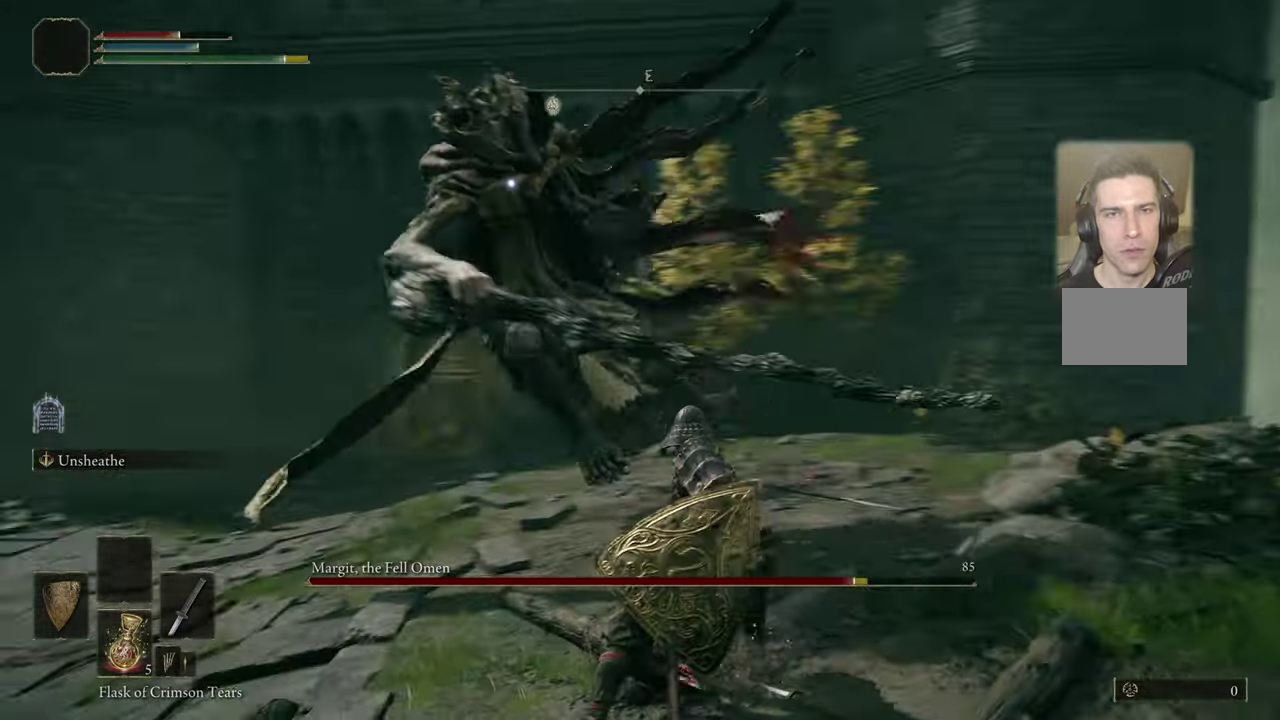
{"dt_ms": 500, "buttons": [], "left_stick": "center", "right_stick": "center", "events": [[34, "CIRCLE", "down"], [100, "CIRCLE", "up"], [317, "left_stick", "center"]]}
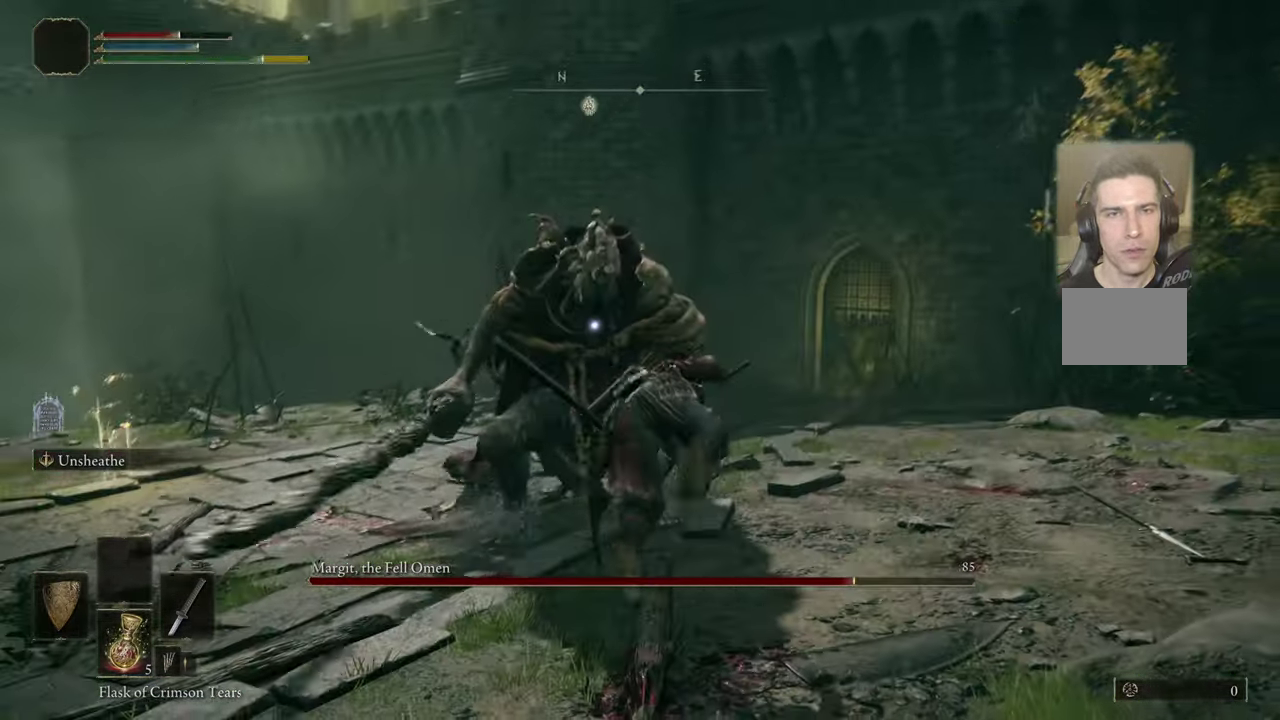
{"dt_ms": 600, "buttons": [], "left_stick": "up", "right_stick": "center", "events": [[167, "left_stick", "right"], [334, "left_stick", "up-right"], [566, "left_stick", "up"]]}
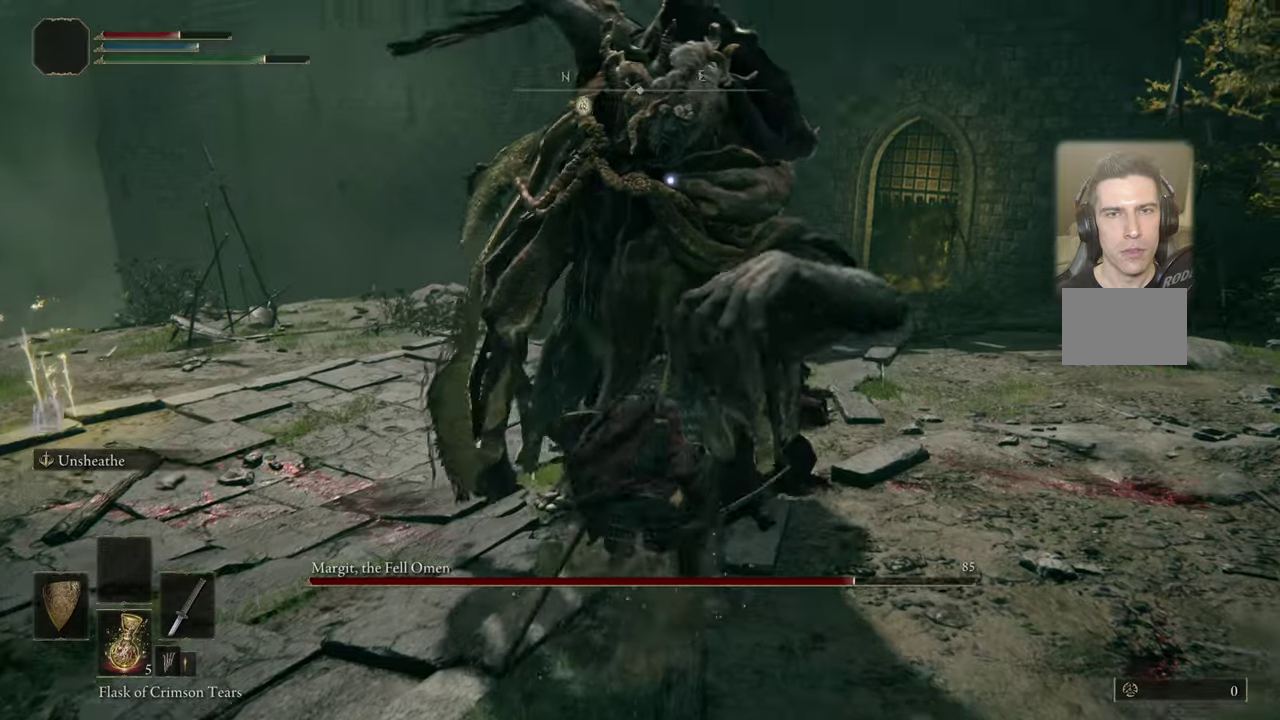
{"dt_ms": 600, "buttons": [], "left_stick": "center", "right_stick": "center", "events": [[66, "left_stick", "up-left"], [233, "CIRCLE", "down"], [333, "CIRCLE", "up"], [583, "left_stick", "center"]]}
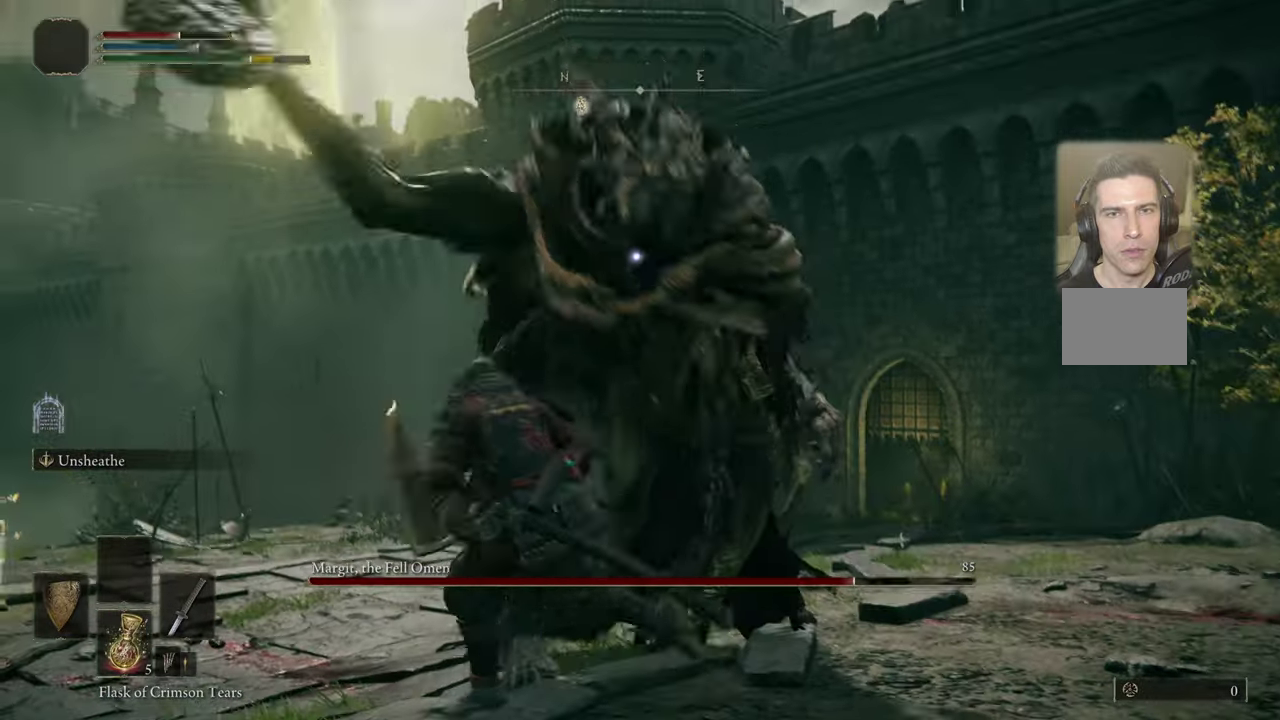
{"dt_ms": 300, "buttons": [], "left_stick": "up-left", "right_stick": "center", "events": [[216, "left_stick", "up"], [266, "left_stick", "up-left"]]}
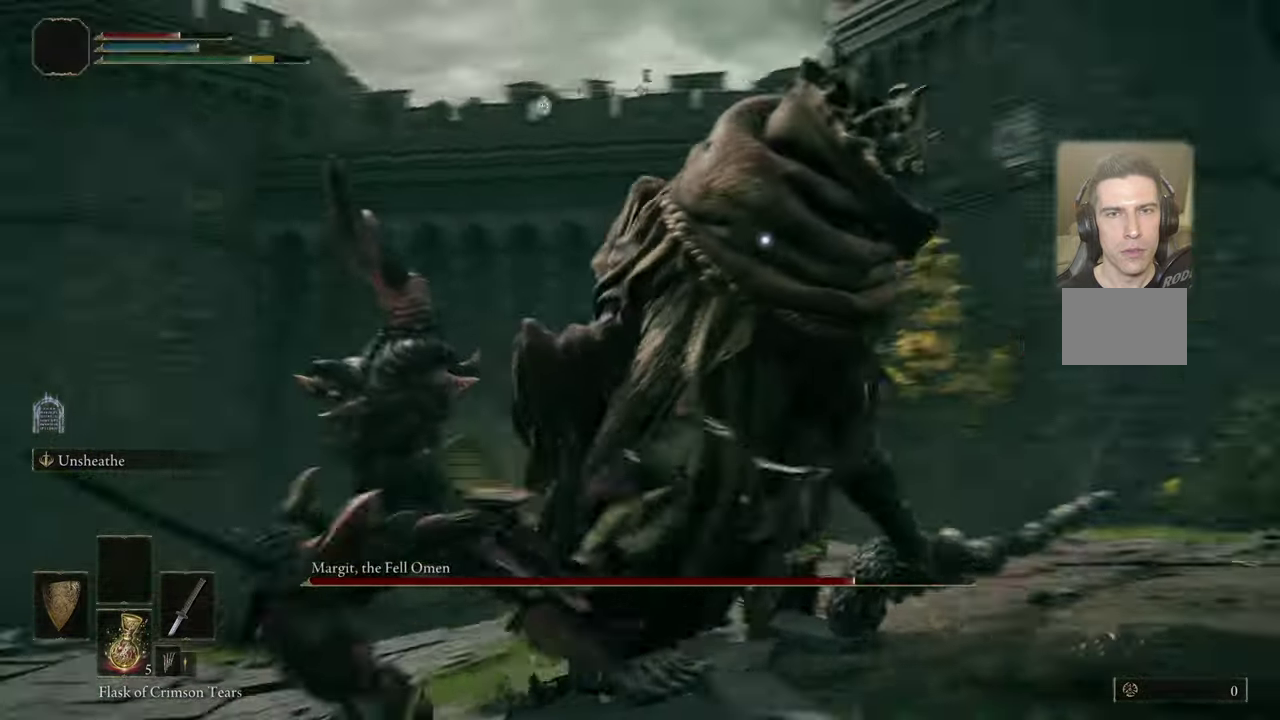
{"dt_ms": 300, "buttons": [], "left_stick": "down", "right_stick": "center", "events": [[100, "left_stick", "down-left"], [300, "left_stick", "down"]]}
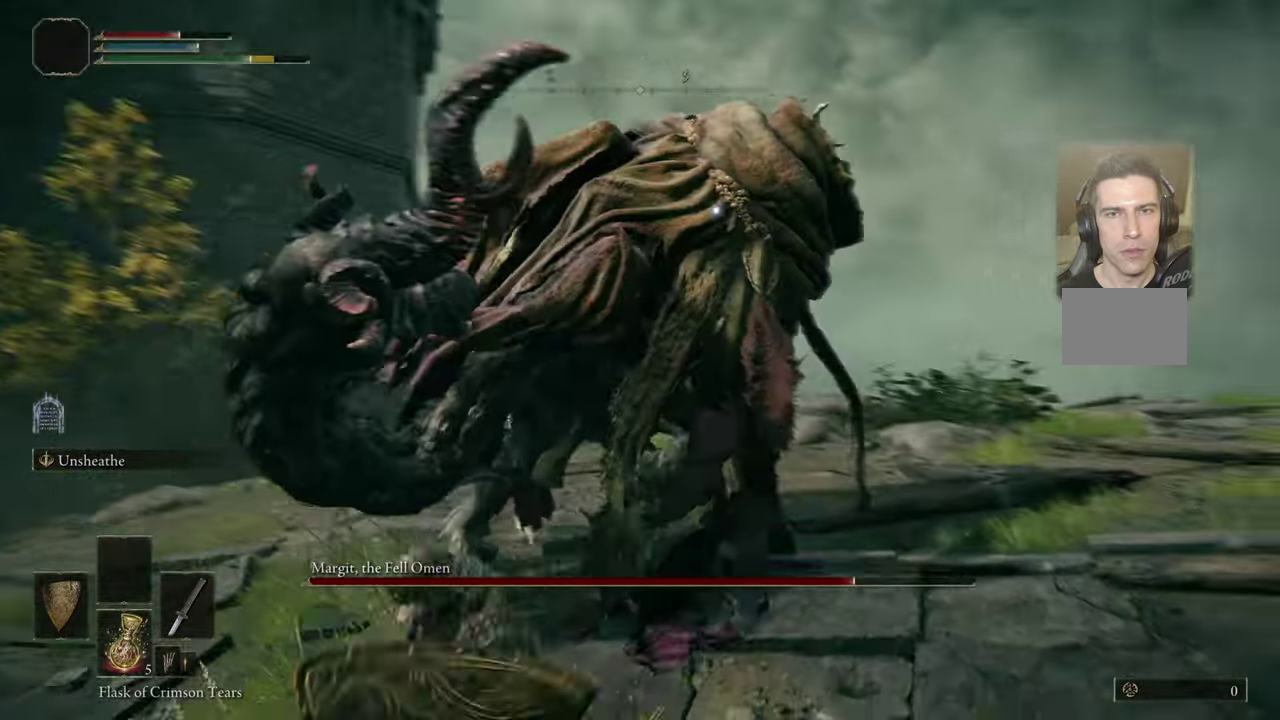
{"dt_ms": 500, "buttons": [], "left_stick": "up-right", "right_stick": "center", "events": [[50, "left_stick", "up-left"], [116, "left_stick", "up-right"]]}
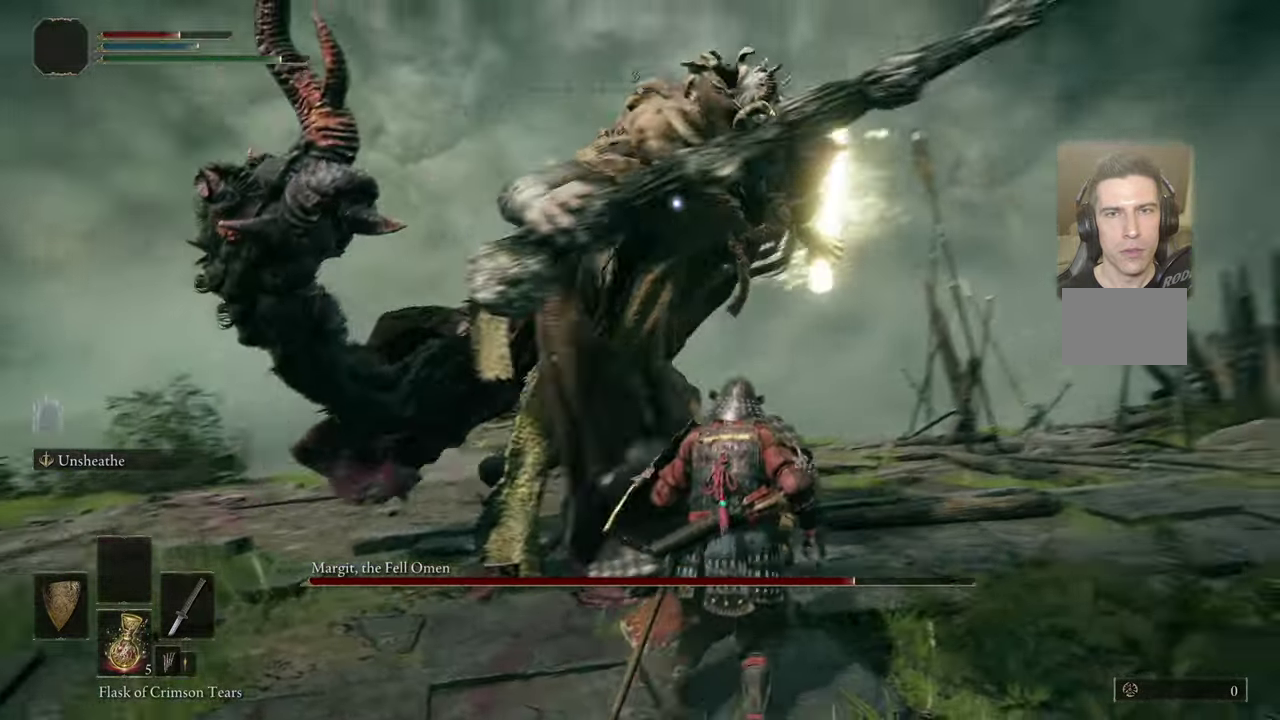
{"dt_ms": 400, "buttons": [], "left_stick": "up-right", "right_stick": "center", "events": []}
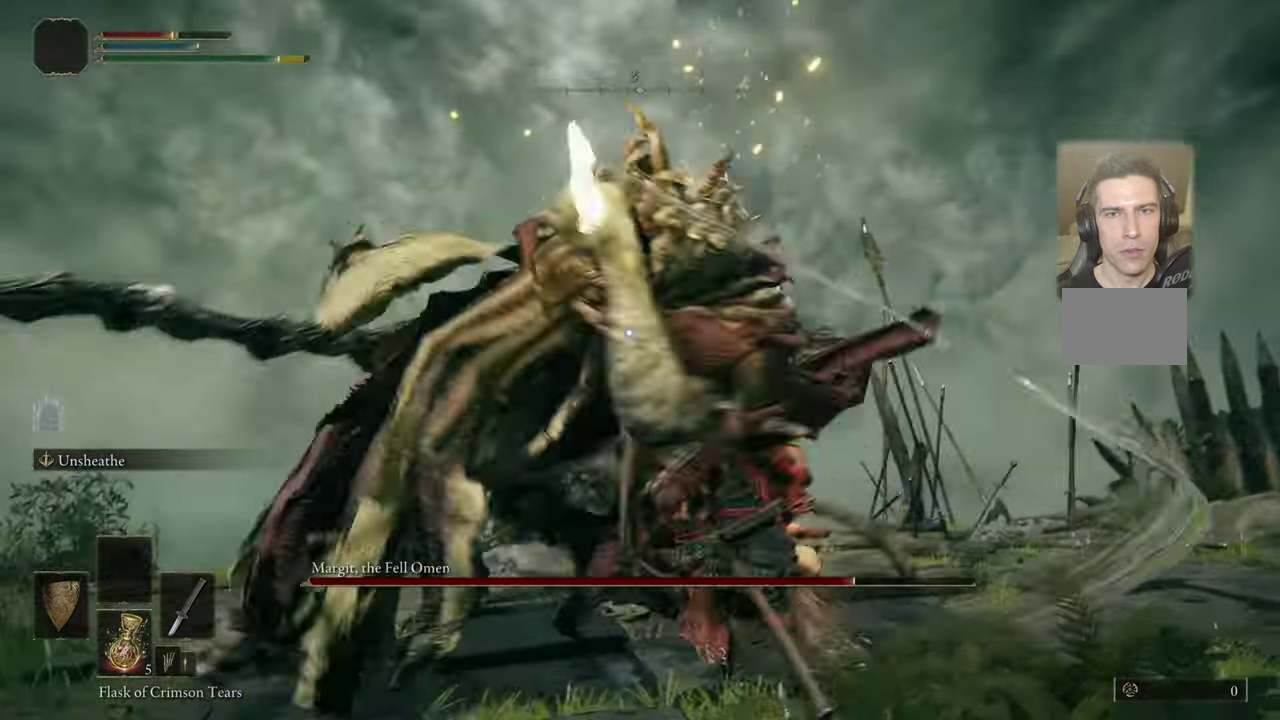
{"dt_ms": 500, "buttons": [], "left_stick": "up-right", "right_stick": "center", "events": [[16, "left_stick", "center"], [333, "left_stick", "up-right"]]}
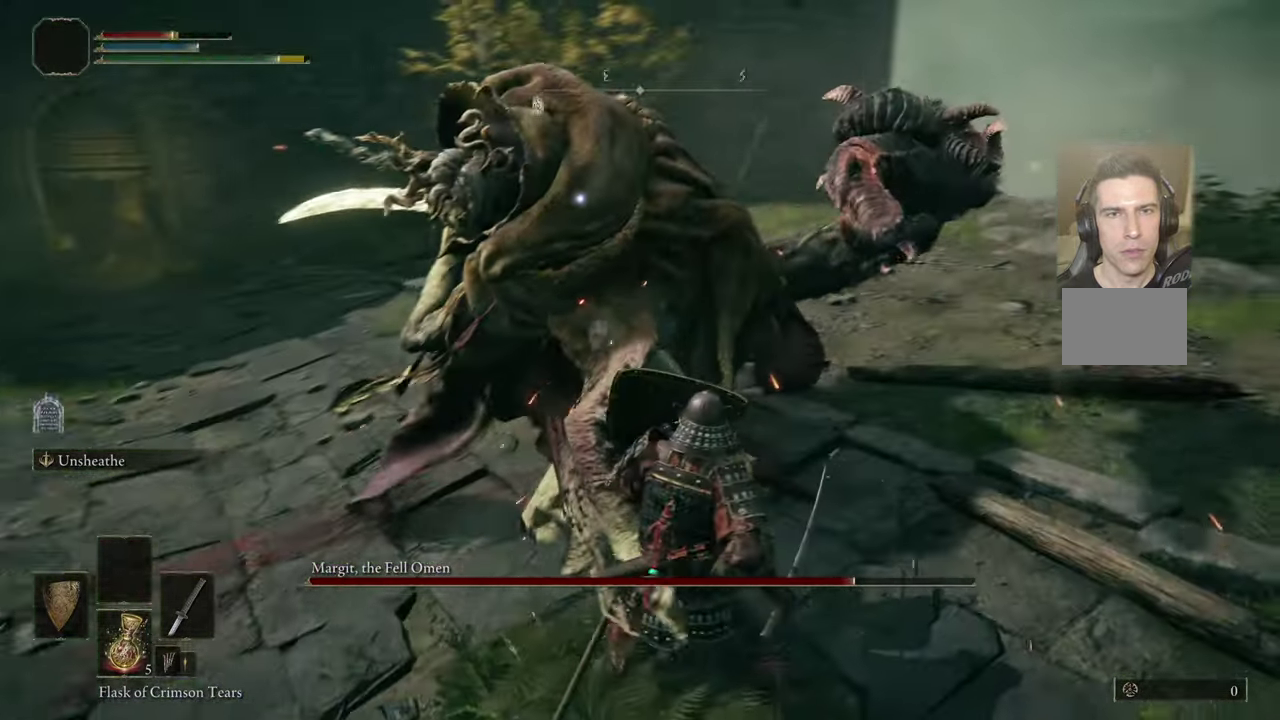
{"dt_ms": 500, "buttons": [], "left_stick": "up-right", "right_stick": "center", "events": []}
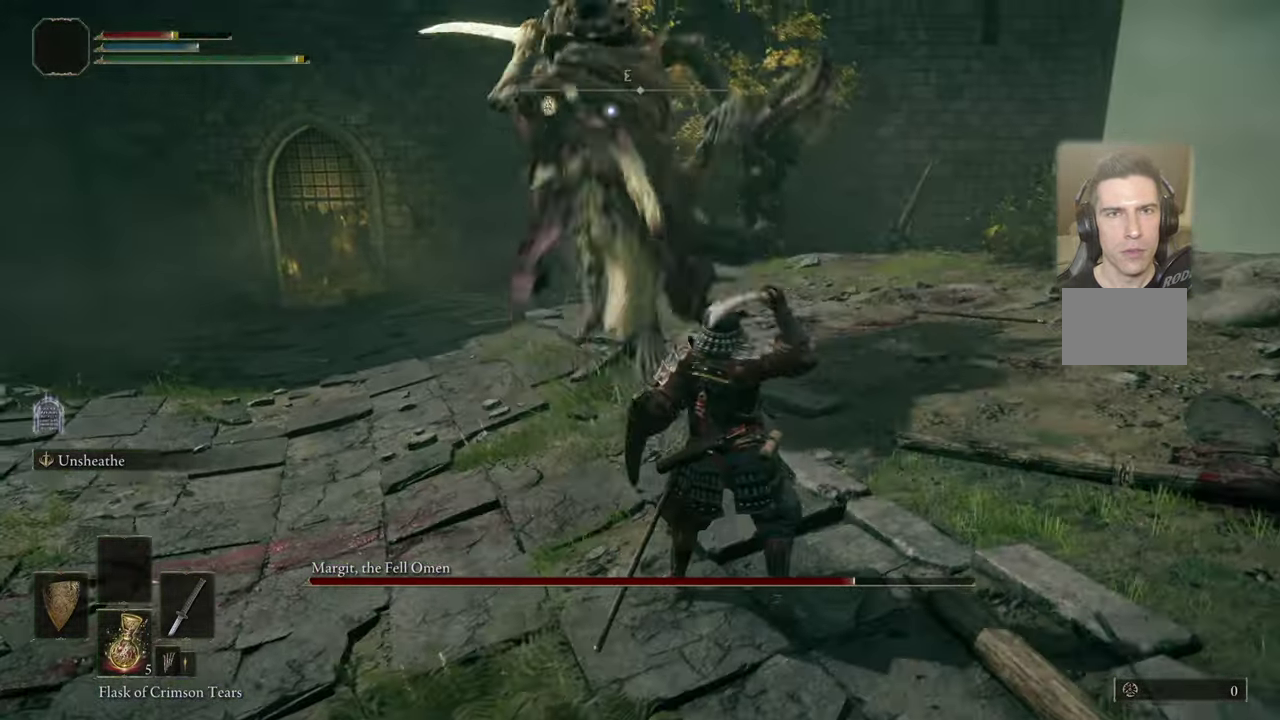
{"dt_ms": 400, "buttons": [], "left_stick": "up-right", "right_stick": "center", "events": [[200, "CIRCLE", "down"], [316, "CIRCLE", "up"]]}
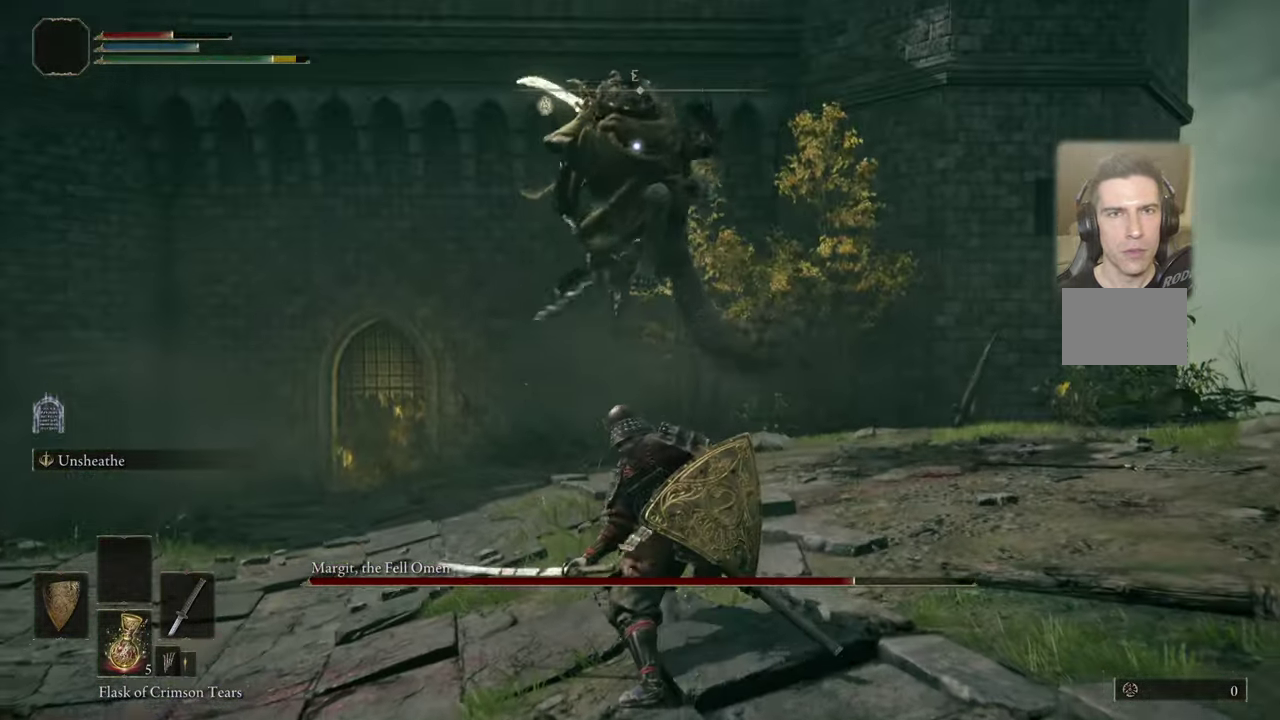
{"dt_ms": 400, "buttons": [], "left_stick": "up-right", "right_stick": "center", "events": []}
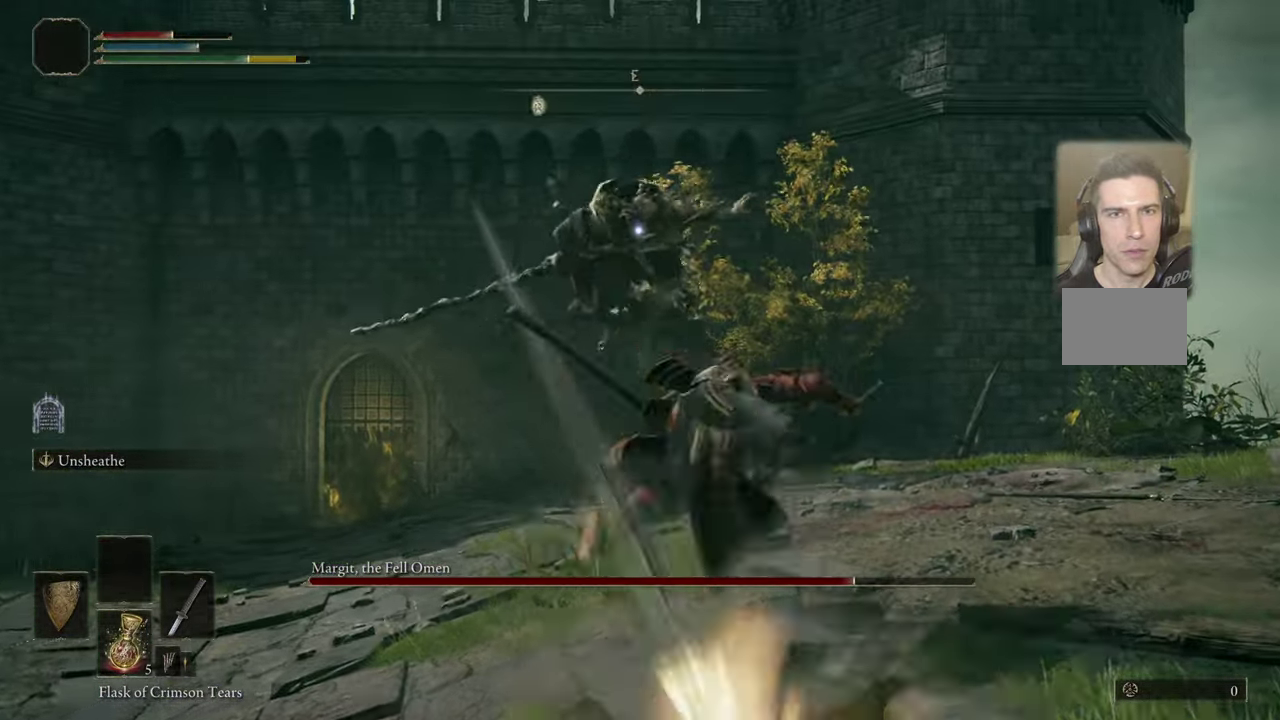
{"dt_ms": 300, "buttons": [], "left_stick": "up", "right_stick": "center", "events": [[100, "left_stick", "up"]]}
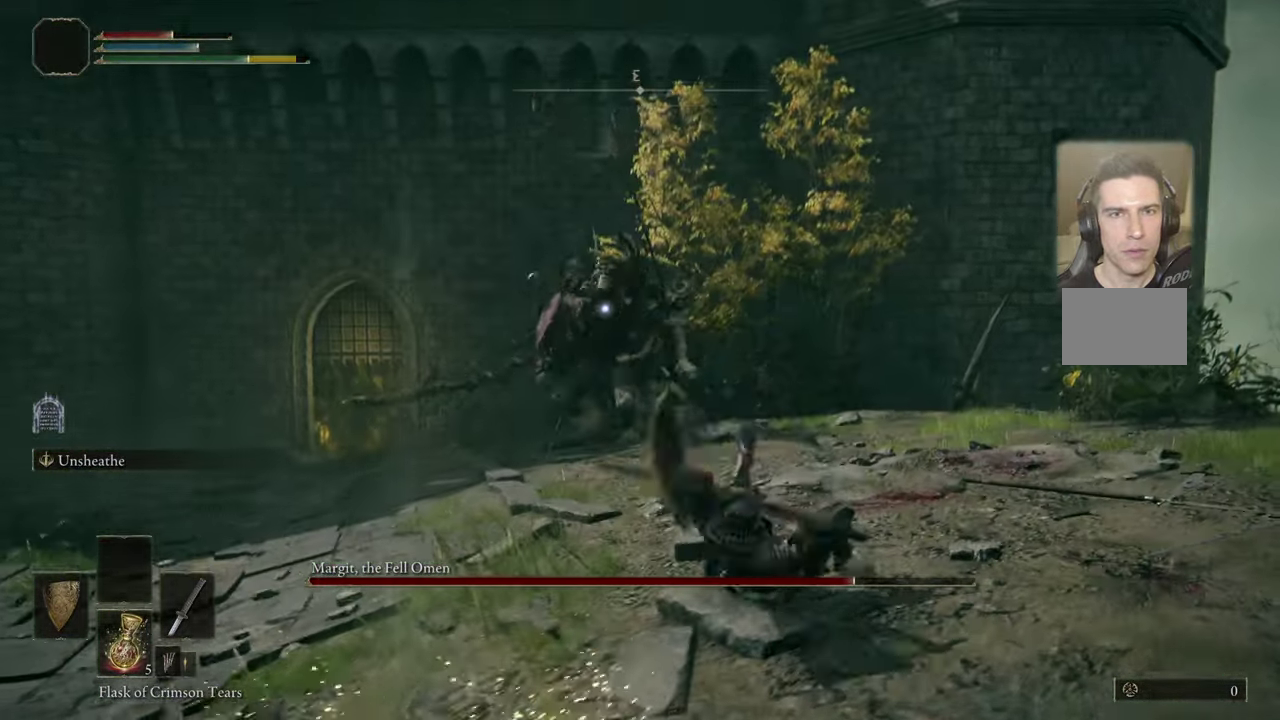
{"dt_ms": 500, "buttons": [], "left_stick": "up", "right_stick": "center", "events": []}
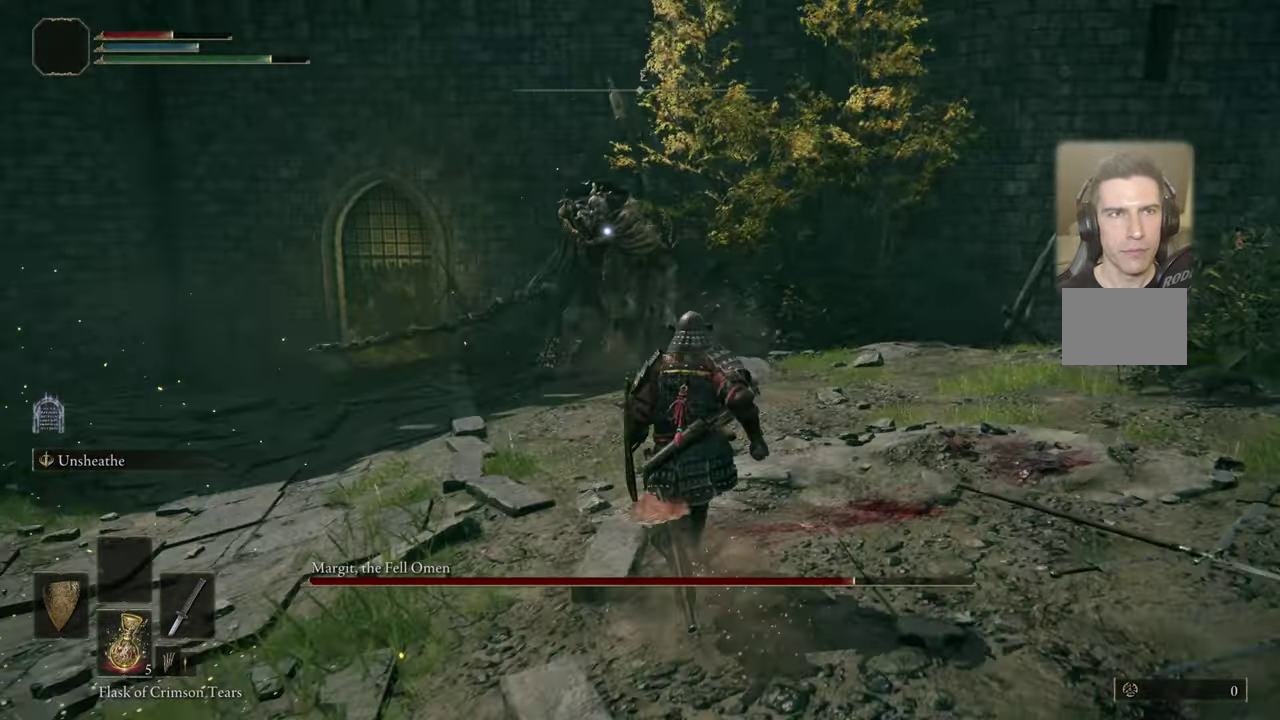
{"dt_ms": 400, "buttons": [], "left_stick": "left", "right_stick": "center", "events": [[233, "left_stick", "up-left"], [300, "left_stick", "left"]]}
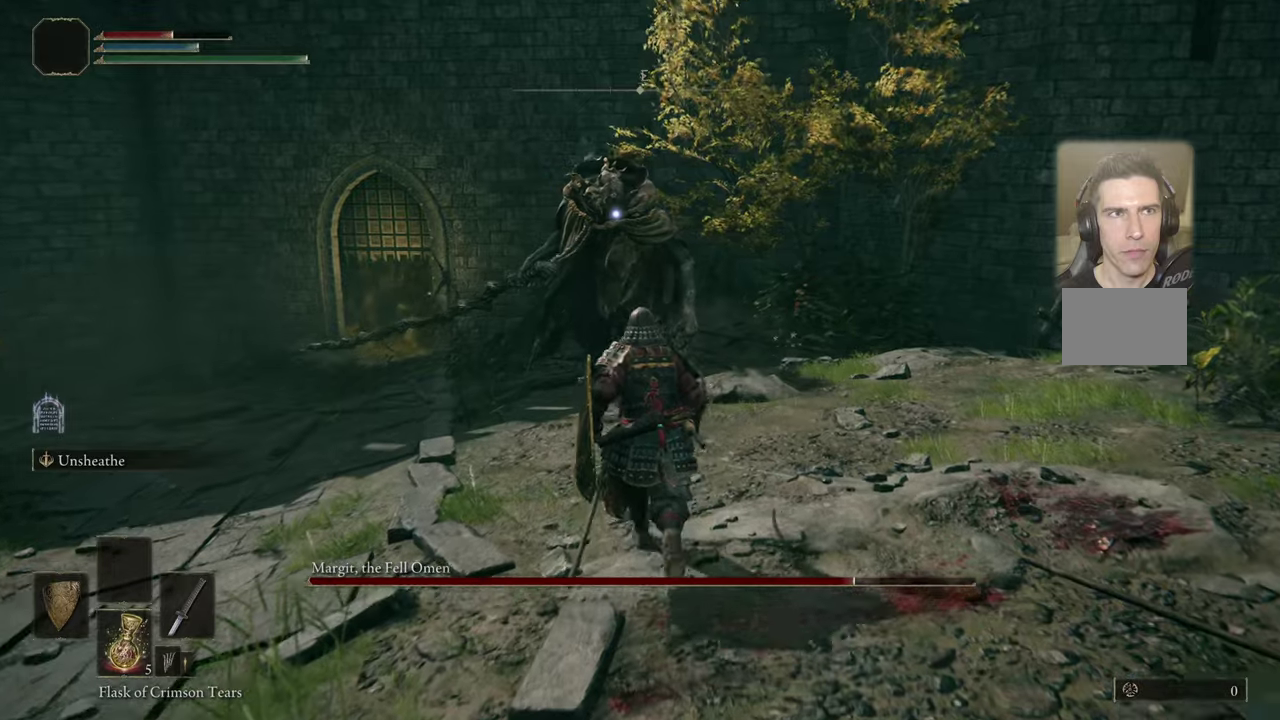
{"dt_ms": 500, "buttons": [], "left_stick": "down-left", "right_stick": "center", "events": [[33, "left_stick", "up-left"], [367, "left_stick", "left"], [417, "left_stick", "down-left"]]}
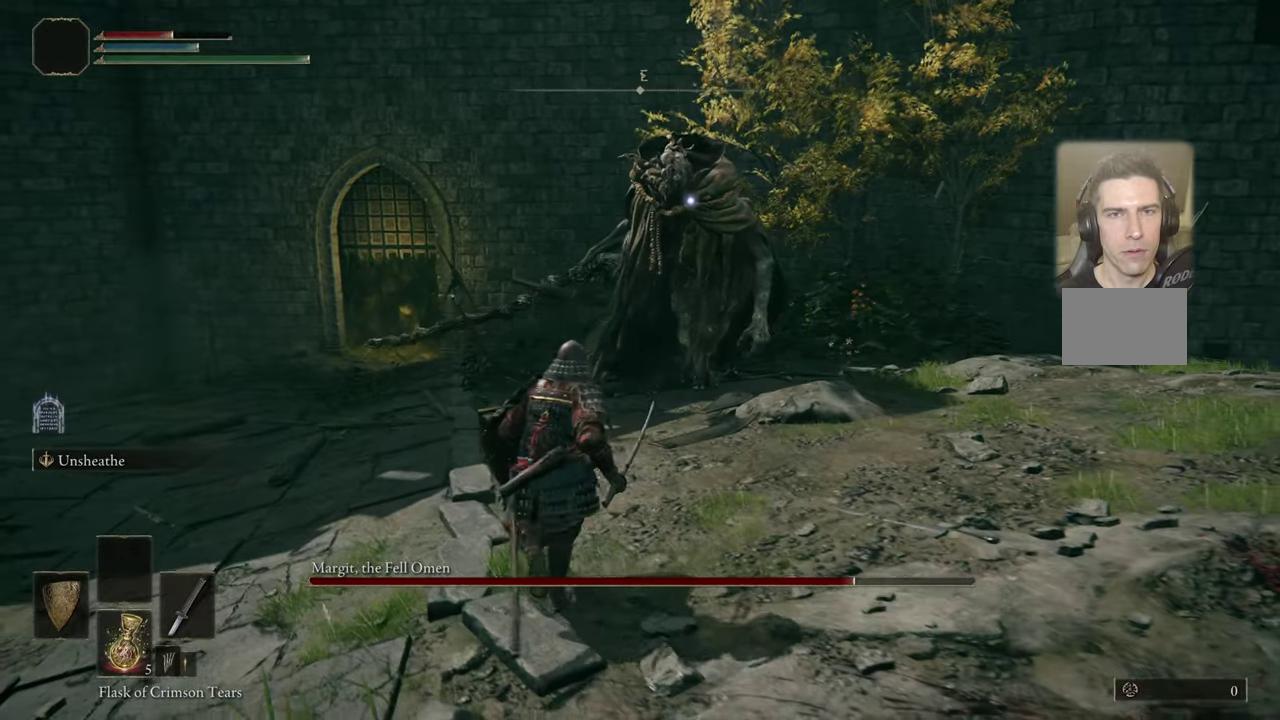
{"dt_ms": 300, "buttons": [], "left_stick": "down", "right_stick": "center", "events": [[233, "left_stick", "down"]]}
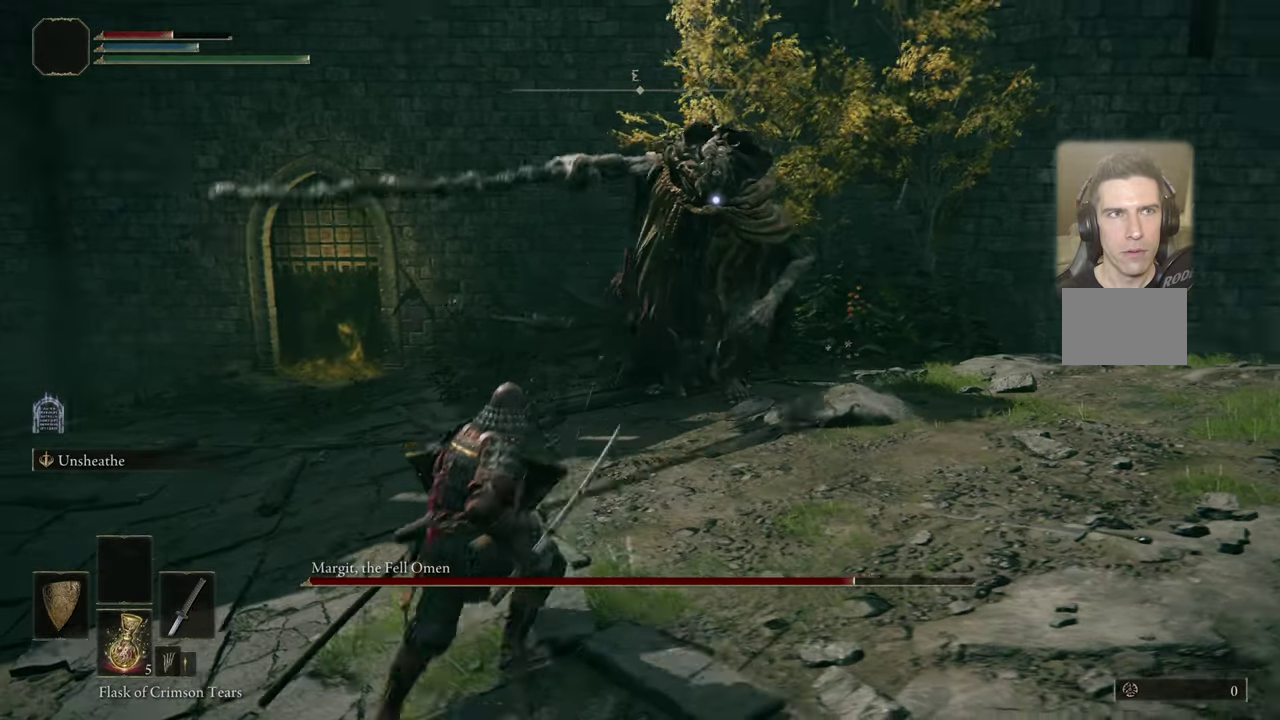
{"dt_ms": 300, "buttons": [], "left_stick": "down", "right_stick": "center", "events": []}
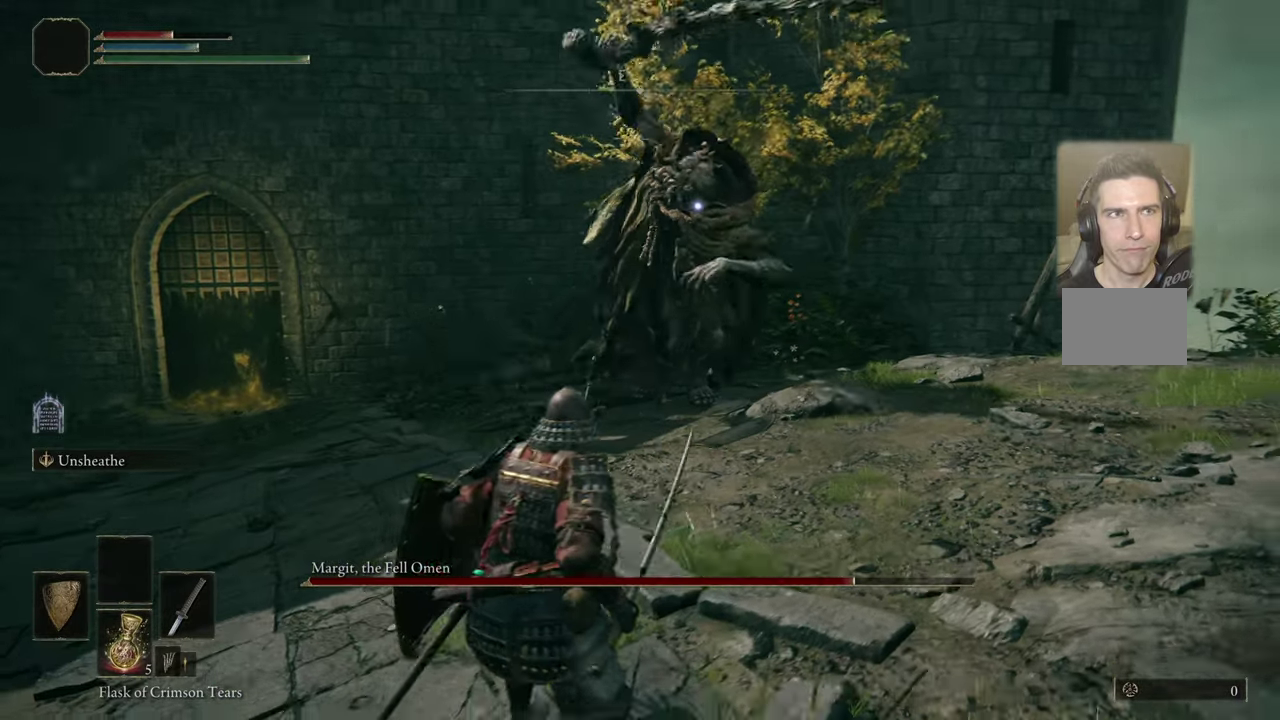
{"dt_ms": 400, "buttons": [], "left_stick": "down", "right_stick": "center", "events": [[83, "CIRCLE", "down"], [200, "CIRCLE", "up"]]}
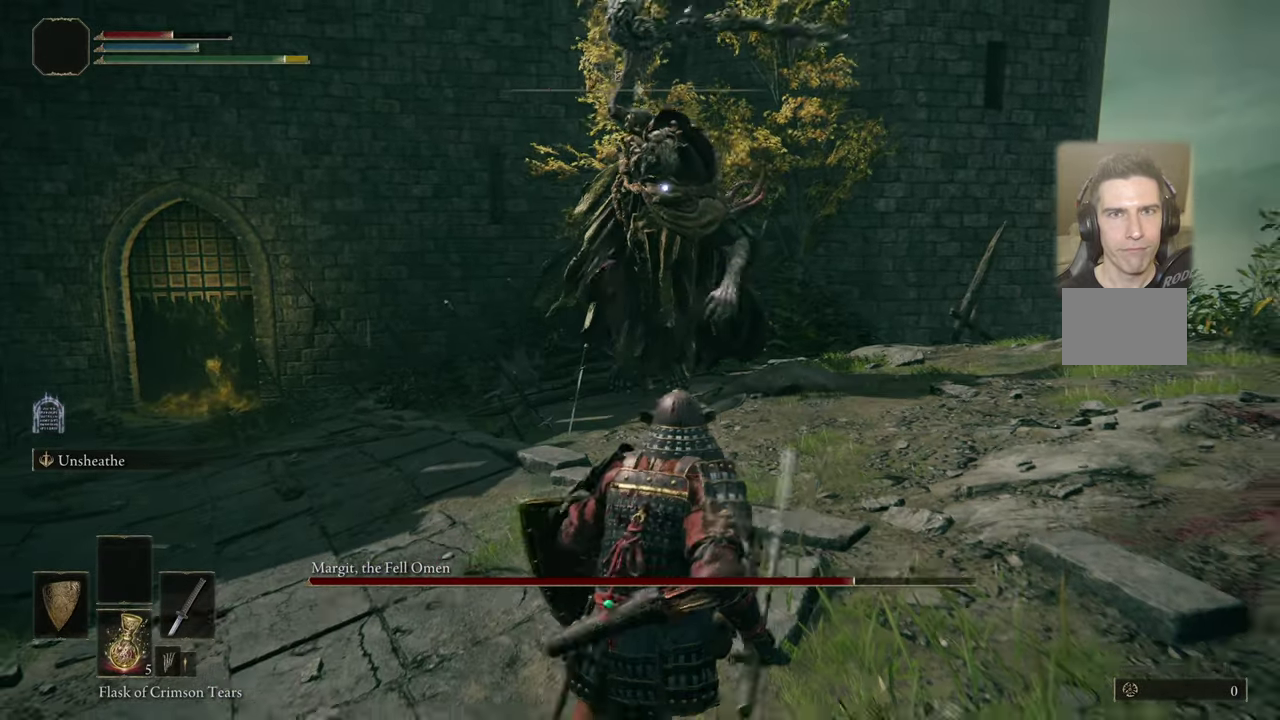
{"dt_ms": 500, "buttons": [], "left_stick": "down", "right_stick": "center", "events": [[350, "SQUARE", "down"], [400, "SQUARE", "up"]]}
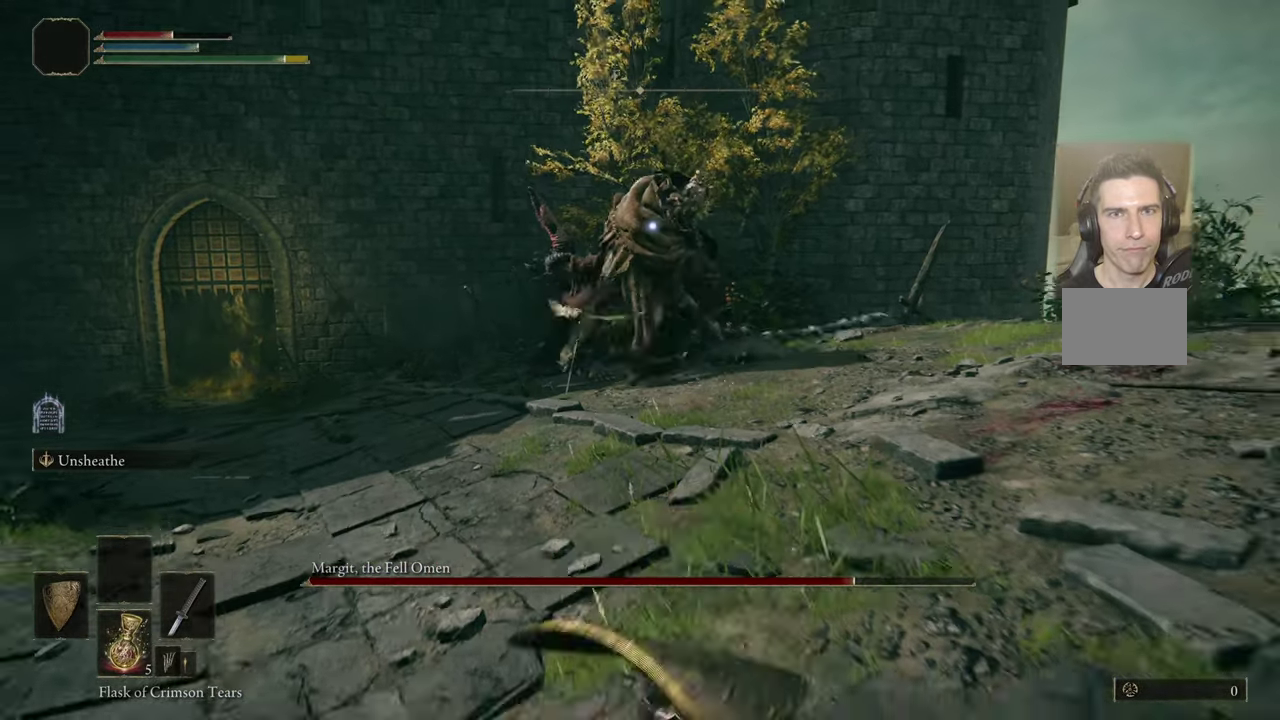
{"dt_ms": 500, "buttons": [], "left_stick": "down-right", "right_stick": "center", "events": [[233, "left_stick", "down-right"]]}
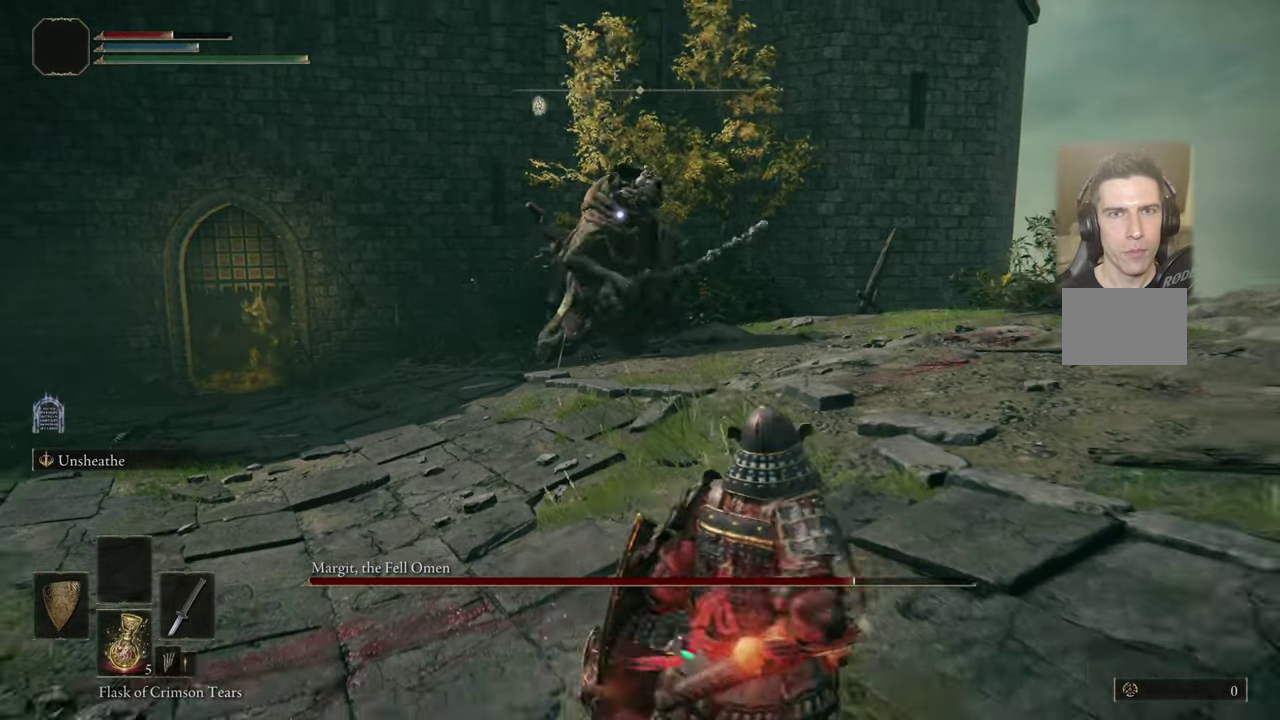
{"dt_ms": 500, "buttons": [], "left_stick": "down-right", "right_stick": "center", "events": []}
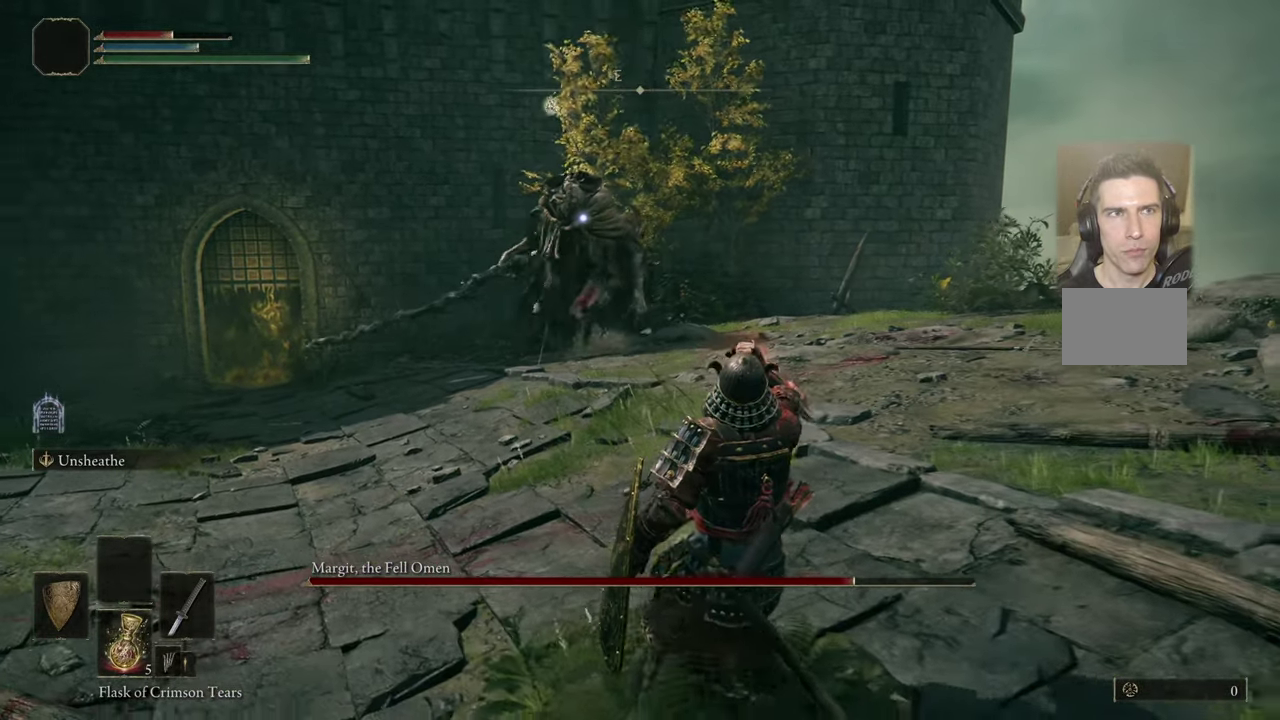
{"dt_ms": 400, "buttons": [], "left_stick": "up", "right_stick": "center", "events": [[33, "left_stick", "center"], [300, "left_stick", "up"]]}
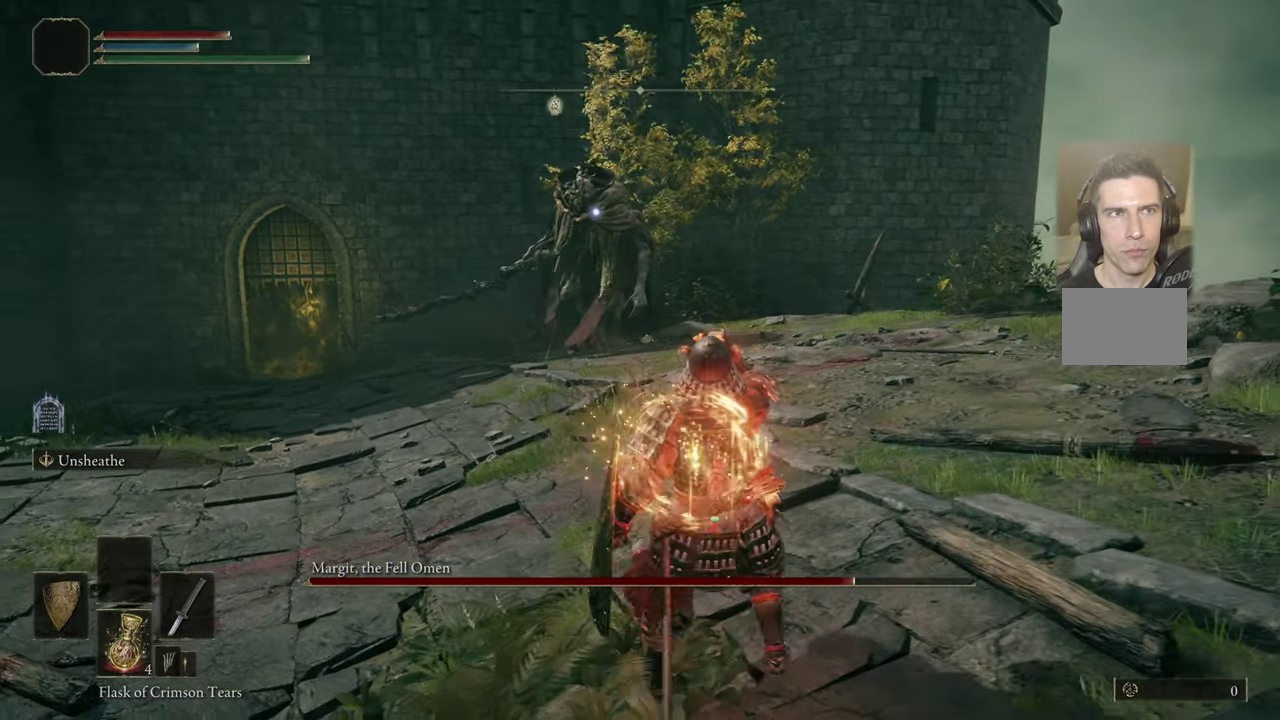
{"dt_ms": 500, "buttons": [], "left_stick": "up", "right_stick": "center", "events": []}